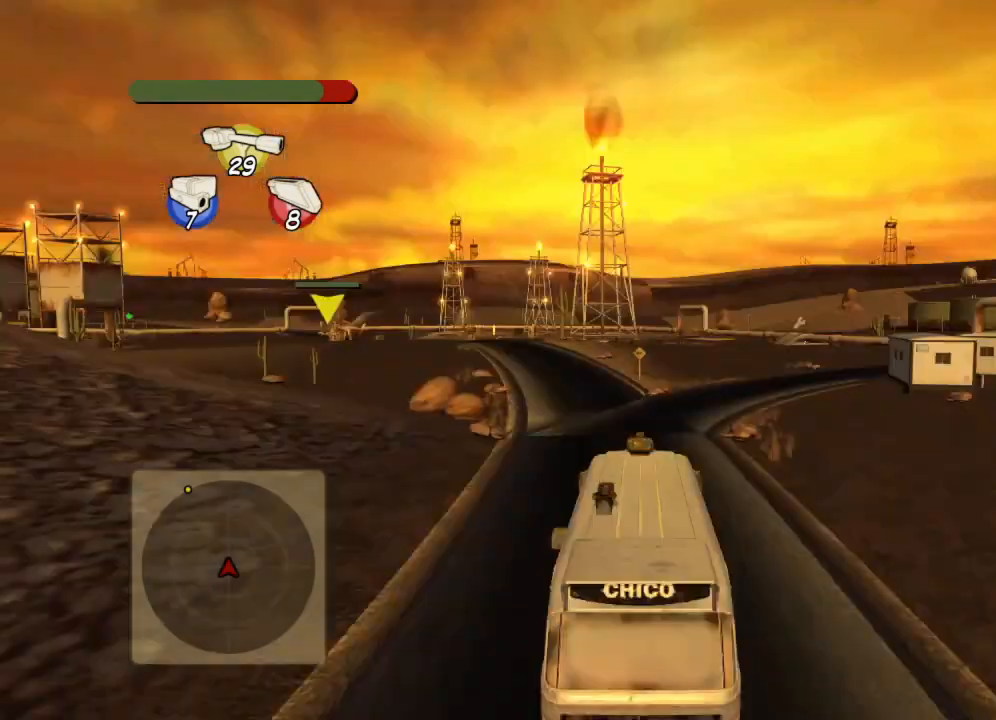
Gameplay with a controller (Xbox layout); each line is a JSON object with the inputs held at the frame after it. "events" lists button and stick changes between this image and that frame as [ms after this image, input, new state], when the widget could be followed in between. Not read: right_stick.
{"buttons": ["R2"], "left_stick": "left", "events": [[251, "left_stick", "left"]]}
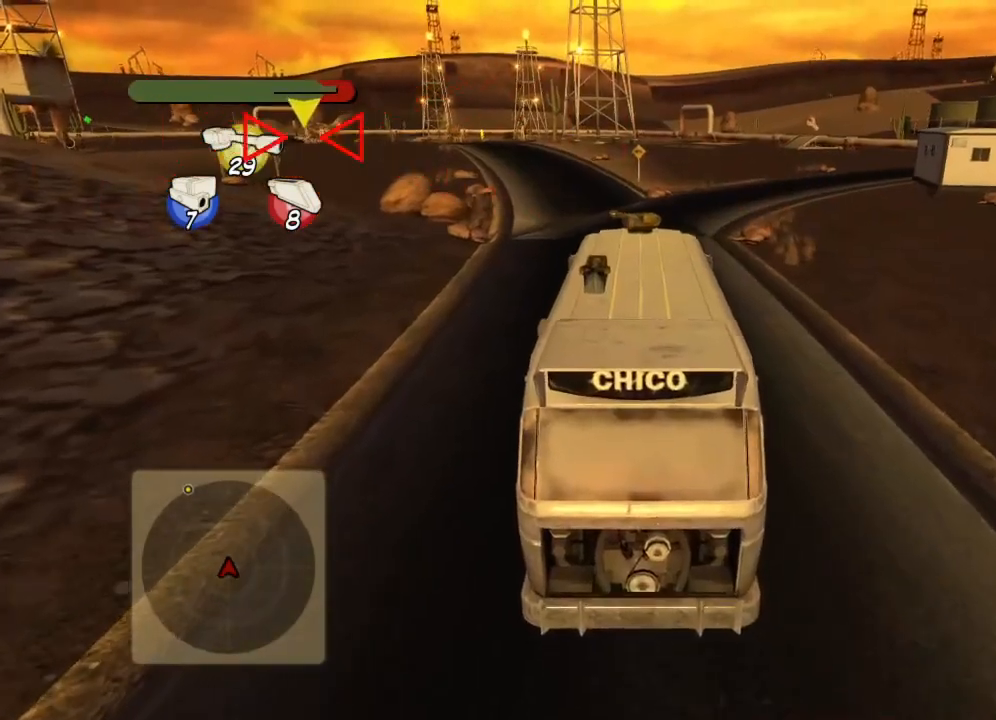
{"buttons": ["R2"], "left_stick": "right", "events": [[250, "left_stick", "center"], [417, "left_stick", "right"]]}
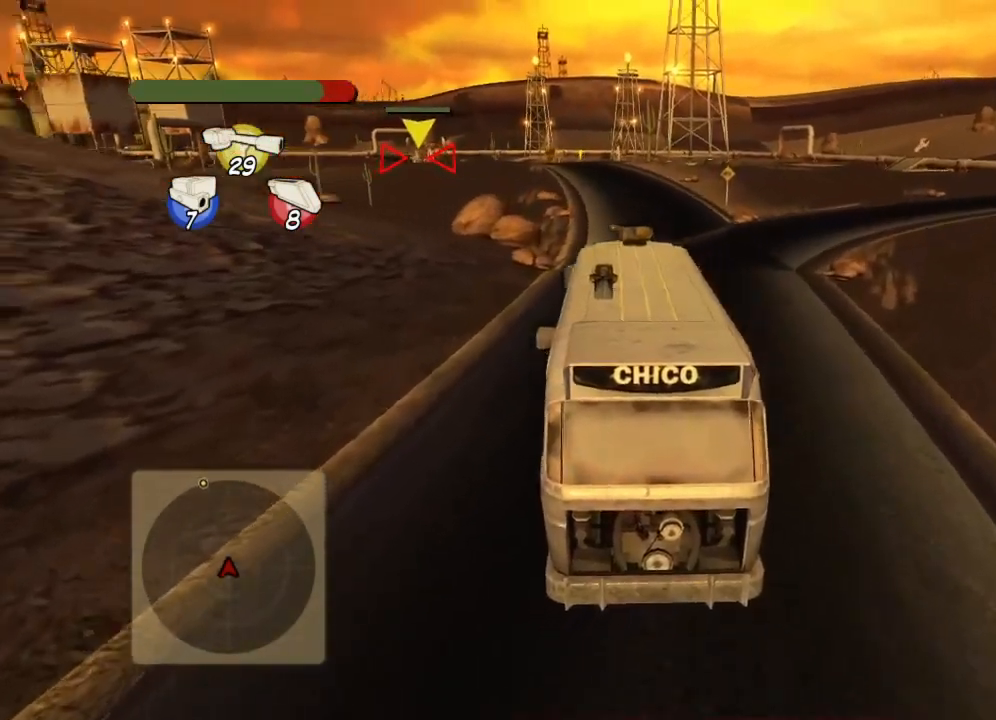
{"buttons": ["R2"], "left_stick": "left", "events": [[367, "left_stick", "center"], [434, "left_stick", "left"]]}
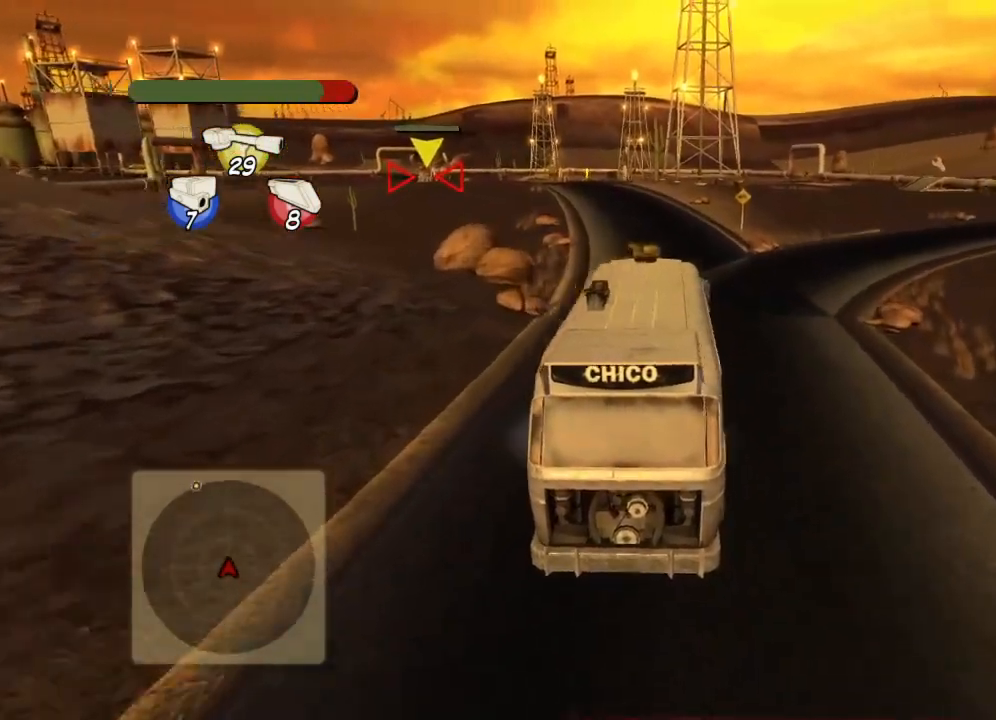
{"buttons": ["R2"], "left_stick": "center", "events": [[183, "left_stick", "center"], [334, "left_stick", "left"], [467, "left_stick", "center"]]}
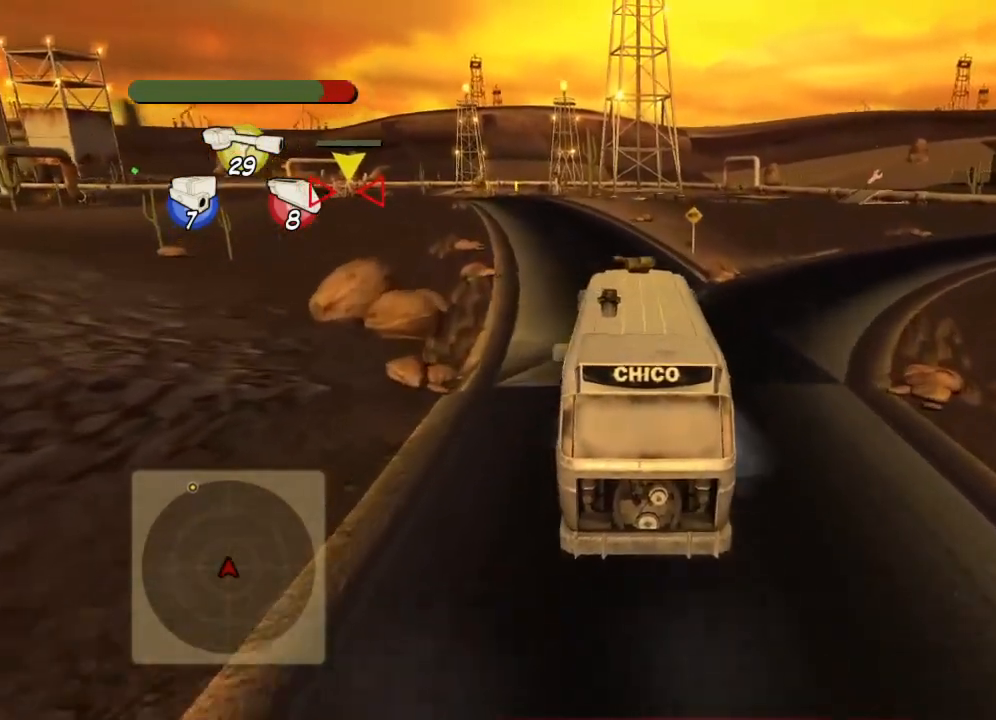
{"buttons": ["R2"], "left_stick": "left", "events": [[34, "left_stick", "right"], [201, "left_stick", "center"], [284, "left_stick", "left"]]}
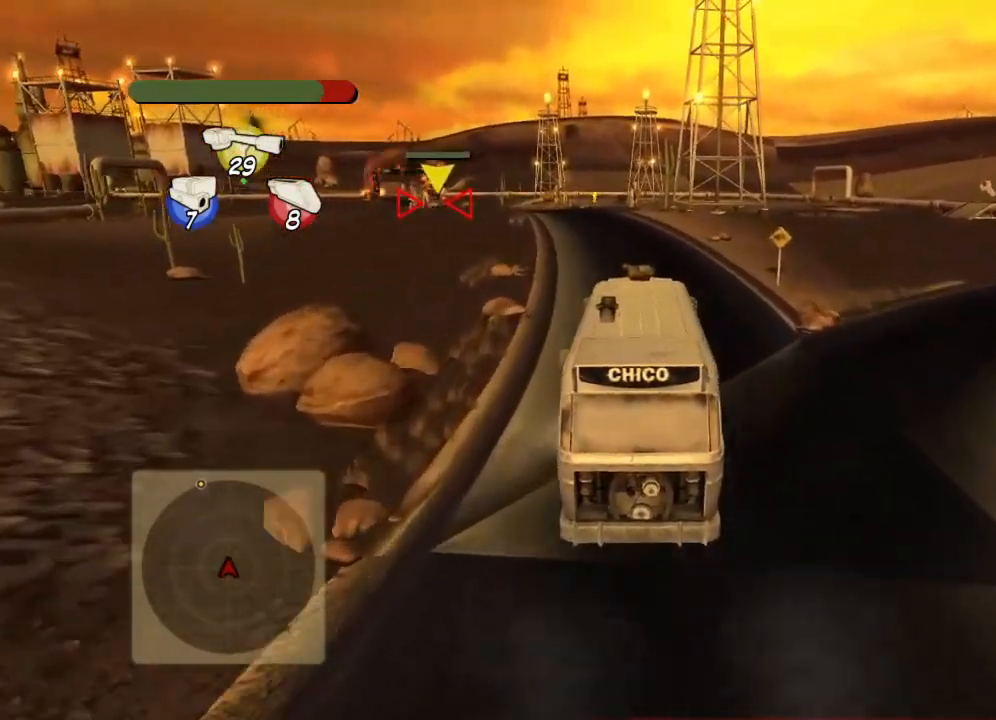
{"buttons": ["R2"], "left_stick": "left", "events": [[50, "left_stick", "right"], [317, "left_stick", "left"]]}
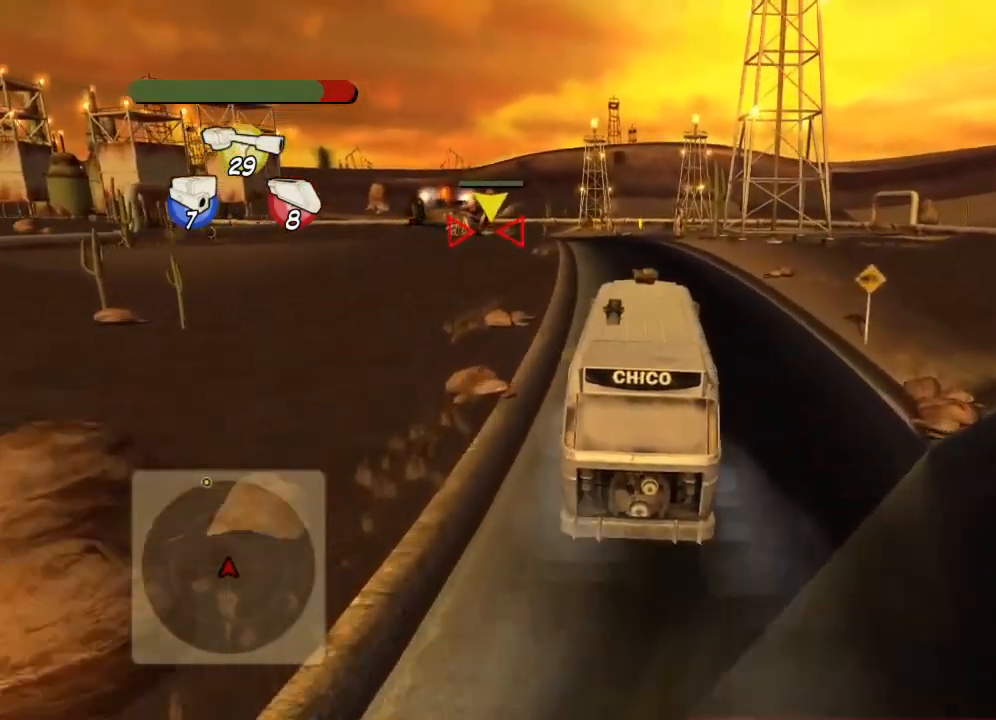
{"buttons": ["R2"], "left_stick": "right", "events": [[384, "left_stick", "right"]]}
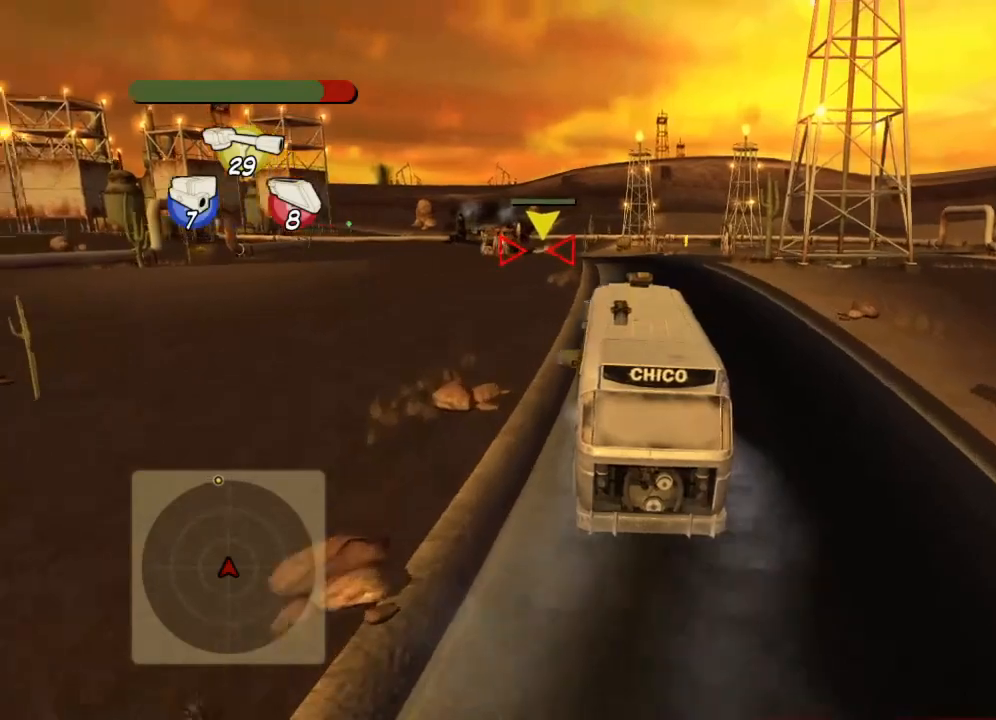
{"buttons": ["R2"], "left_stick": "left", "events": [[267, "left_stick", "center"], [484, "left_stick", "left"]]}
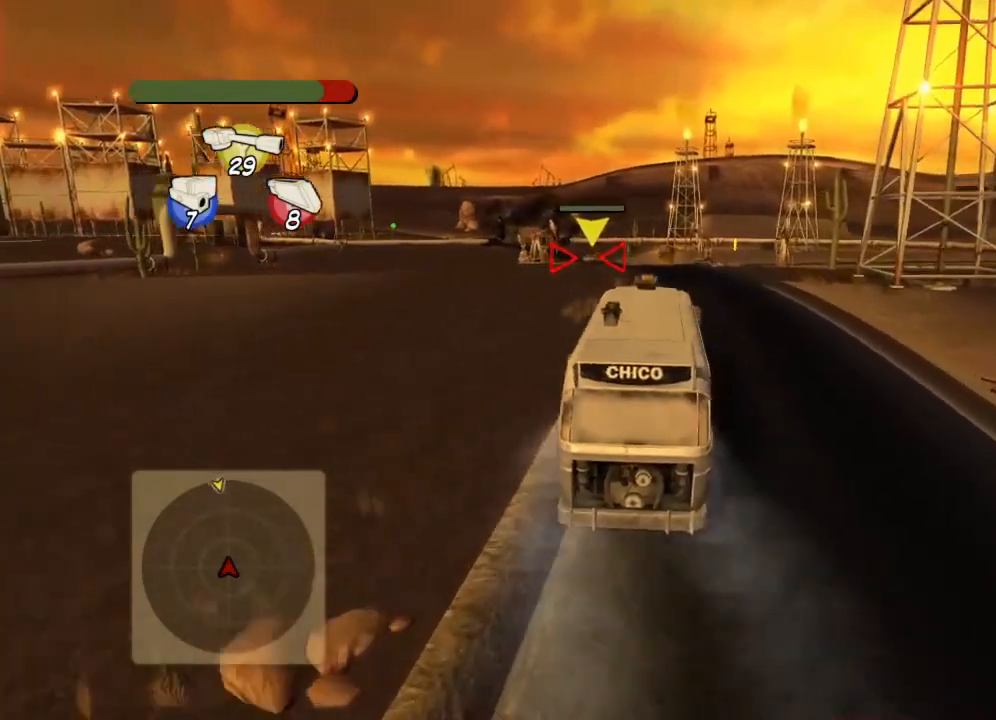
{"buttons": ["R2"], "left_stick": "center", "events": [[84, "left_stick", "center"], [217, "left_stick", "left"], [367, "left_stick", "center"]]}
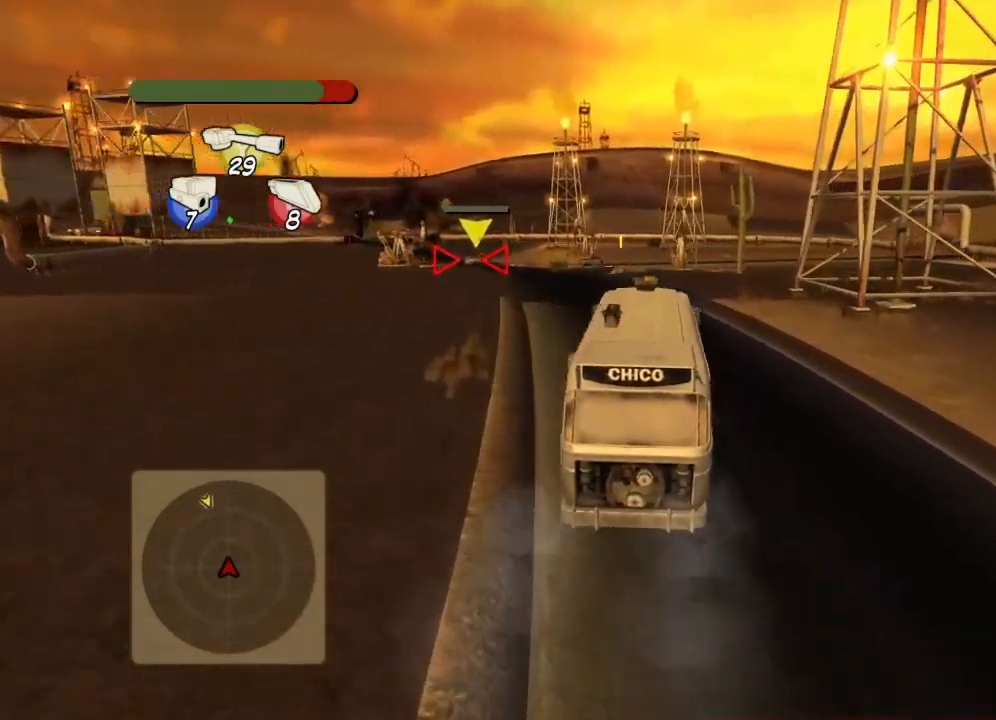
{"buttons": ["R2"], "left_stick": "center", "events": [[17, "left_stick", "left"], [100, "left_stick", "center"]]}
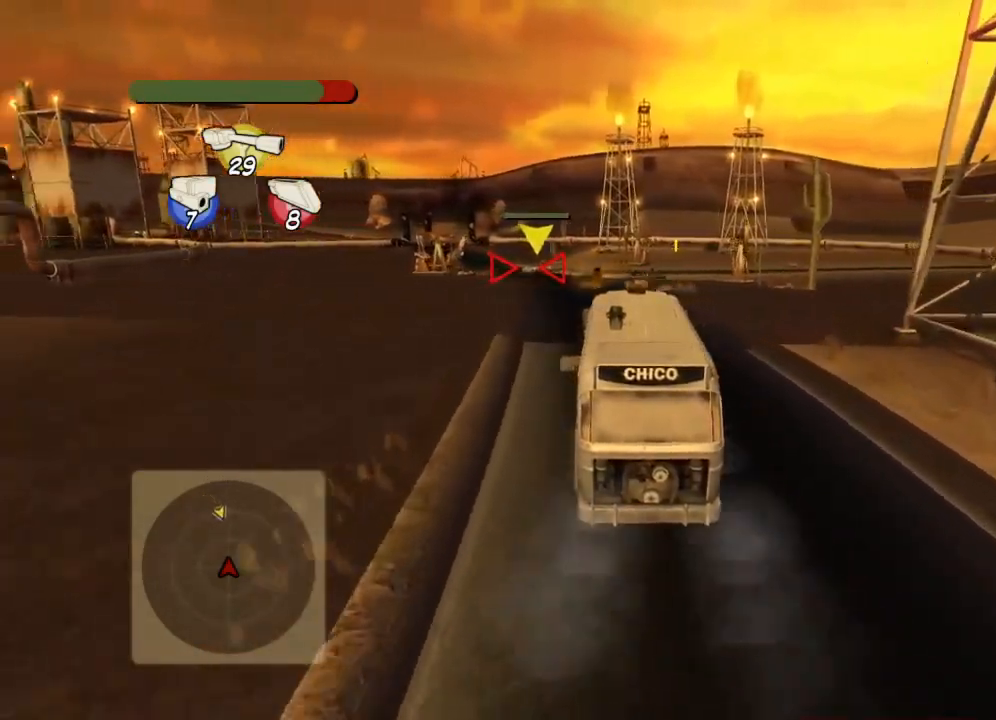
{"buttons": [], "left_stick": "right", "events": [[351, "left_stick", "right"], [418, "R2", "up"]]}
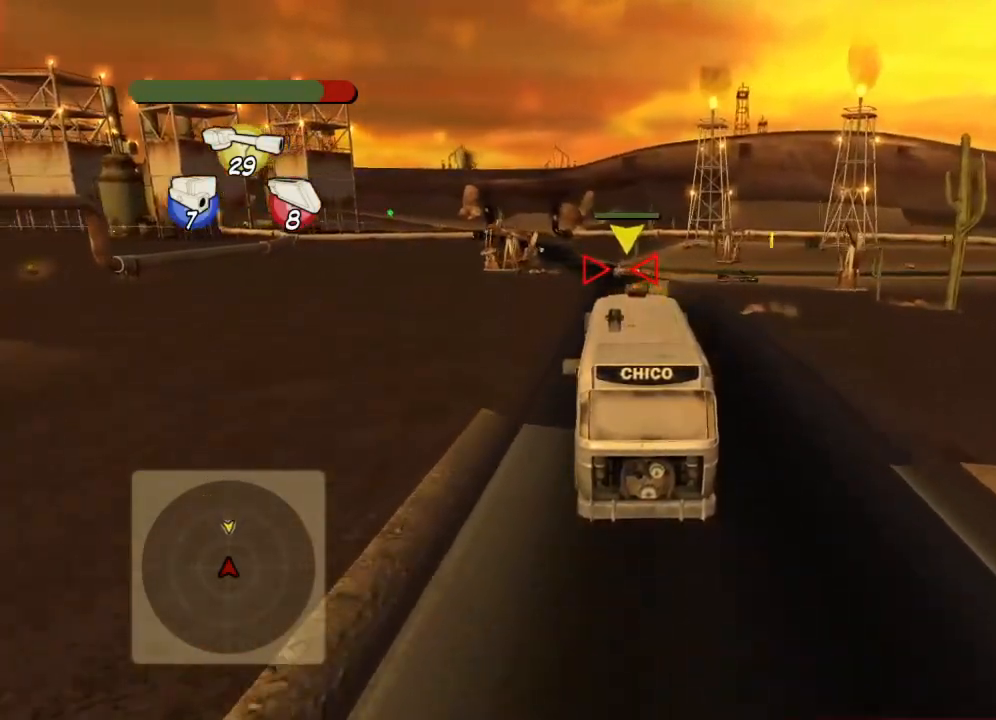
{"buttons": ["L2"], "left_stick": "center", "events": [[33, "left_stick", "center"], [183, "left_stick", "right"], [234, "L2", "down"], [284, "left_stick", "center"], [334, "left_stick", "left"], [500, "left_stick", "center"]]}
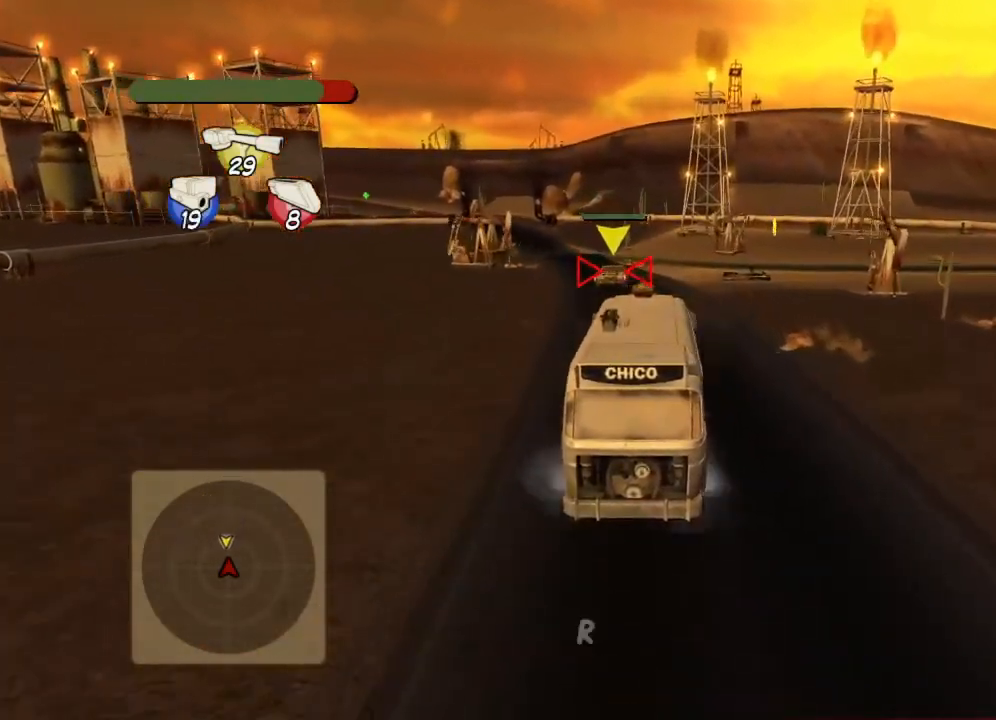
{"buttons": ["A", "X", "L2"], "left_stick": "right", "events": [[67, "X", "down"], [84, "B", "down"], [84, "Y", "down"], [117, "X", "up"], [201, "B", "up"], [201, "X", "down"], [217, "A", "down"], [234, "Y", "up"], [301, "A", "up"], [334, "B", "down"], [334, "X", "up"], [334, "Y", "down"], [418, "A", "down"], [418, "X", "down"], [418, "left_stick", "right"], [434, "B", "up"], [451, "Y", "up"]]}
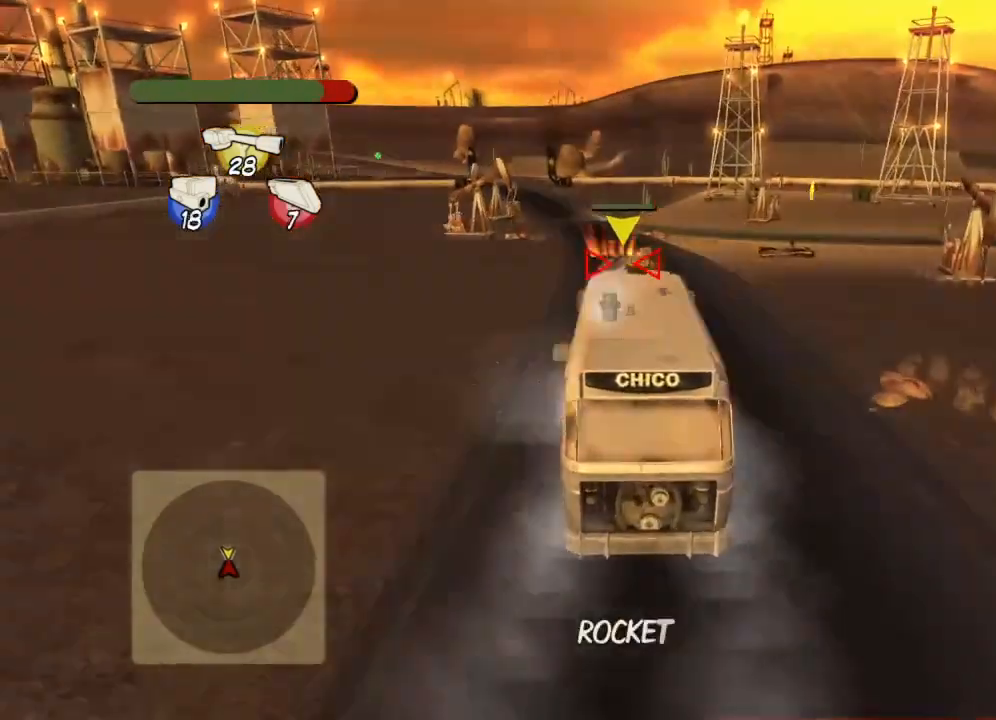
{"buttons": ["A", "X"], "left_stick": "center", "events": [[50, "A", "up"], [50, "B", "down"], [50, "Y", "down"], [67, "X", "up"], [100, "left_stick", "center"], [133, "L2", "up"], [167, "A", "down"], [167, "X", "down"], [183, "B", "up"], [200, "Y", "up"], [250, "left_stick", "left"], [300, "A", "up"], [300, "B", "down"], [300, "L2", "down"], [300, "Y", "down"], [317, "X", "up"], [400, "A", "down"], [400, "X", "down"], [434, "B", "up"], [450, "Y", "up"], [450, "left_stick", "center"], [500, "L2", "up"]]}
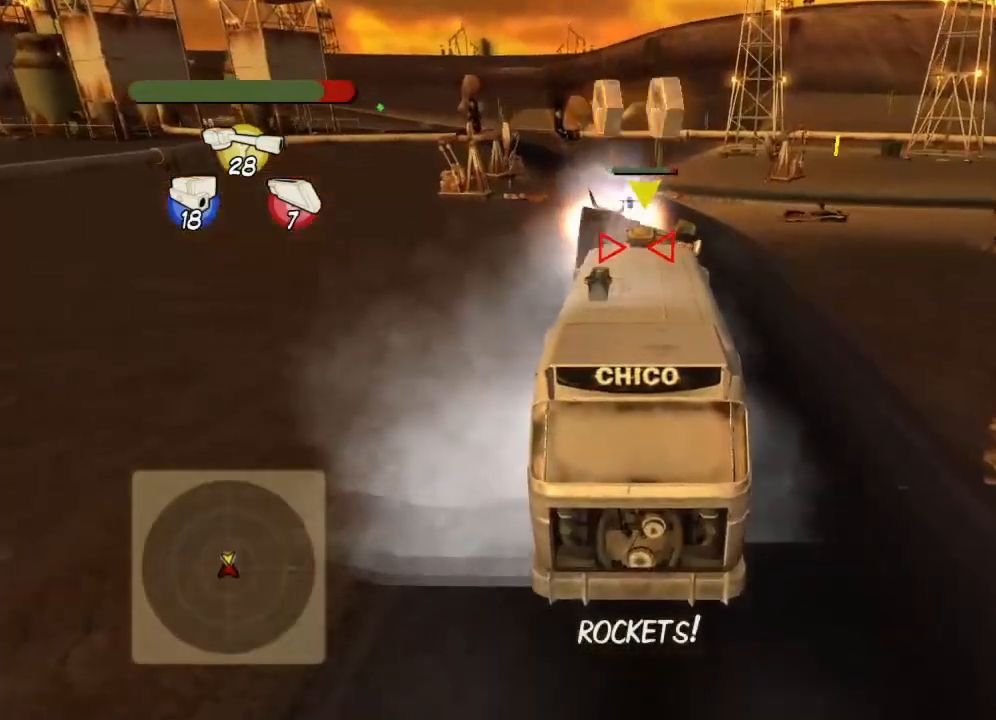
{"buttons": ["B", "Y", "L2"], "left_stick": "left", "events": [[34, "A", "up"], [34, "B", "down"], [34, "X", "up"], [67, "Y", "down"], [134, "A", "down"], [134, "X", "down"], [151, "B", "up"], [167, "Y", "up"], [234, "A", "up"], [267, "X", "up"], [267, "Y", "down"], [267, "left_stick", "left"], [284, "B", "down"], [284, "L2", "down"], [351, "X", "down"], [367, "A", "down"], [367, "B", "up"], [401, "Y", "up"], [451, "A", "up"], [468, "X", "up"], [501, "B", "down"], [501, "Y", "down"]]}
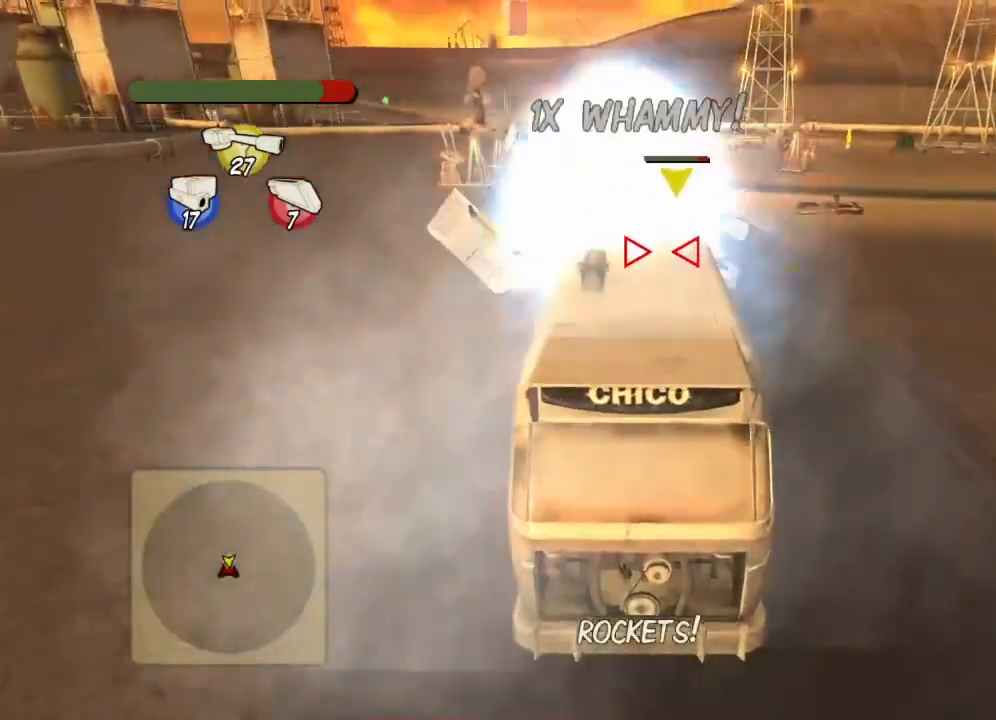
{"buttons": ["A", "B", "X", "Y", "L2"], "left_stick": "left", "events": [[67, "A", "down"], [67, "X", "down"], [83, "B", "up"], [83, "L2", "up"], [117, "Y", "up"], [117, "left_stick", "center"], [167, "A", "up"], [183, "X", "up"], [200, "Y", "down"], [217, "B", "down"], [250, "left_stick", "left"], [284, "A", "down"], [300, "B", "up"], [300, "X", "down"], [317, "Y", "up"], [350, "L2", "down"], [367, "A", "up"], [400, "X", "up"], [417, "B", "down"], [434, "Y", "down"], [484, "A", "down"], [500, "X", "down"]]}
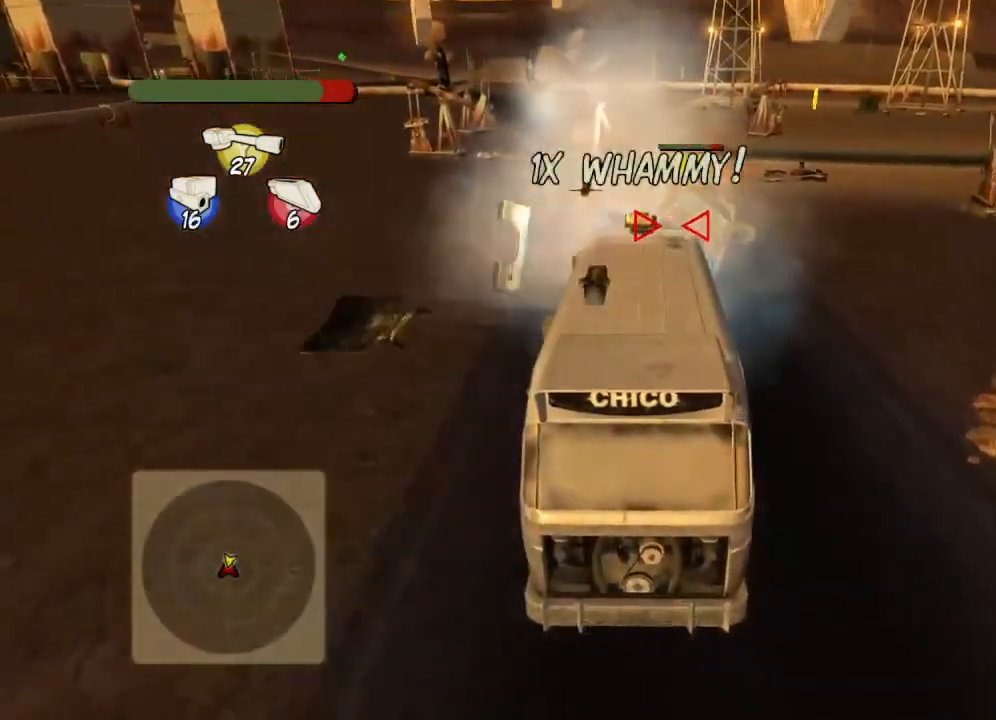
{"buttons": [], "left_stick": "center", "events": [[34, "B", "up"], [84, "A", "up"], [84, "Y", "up"], [117, "X", "up"], [184, "B", "down"], [201, "Y", "down"], [201, "left_stick", "center"], [284, "B", "up"], [284, "L2", "up"], [284, "Y", "up"], [367, "DPAD_DOWN", "down"], [434, "DPAD_DOWN", "up"]]}
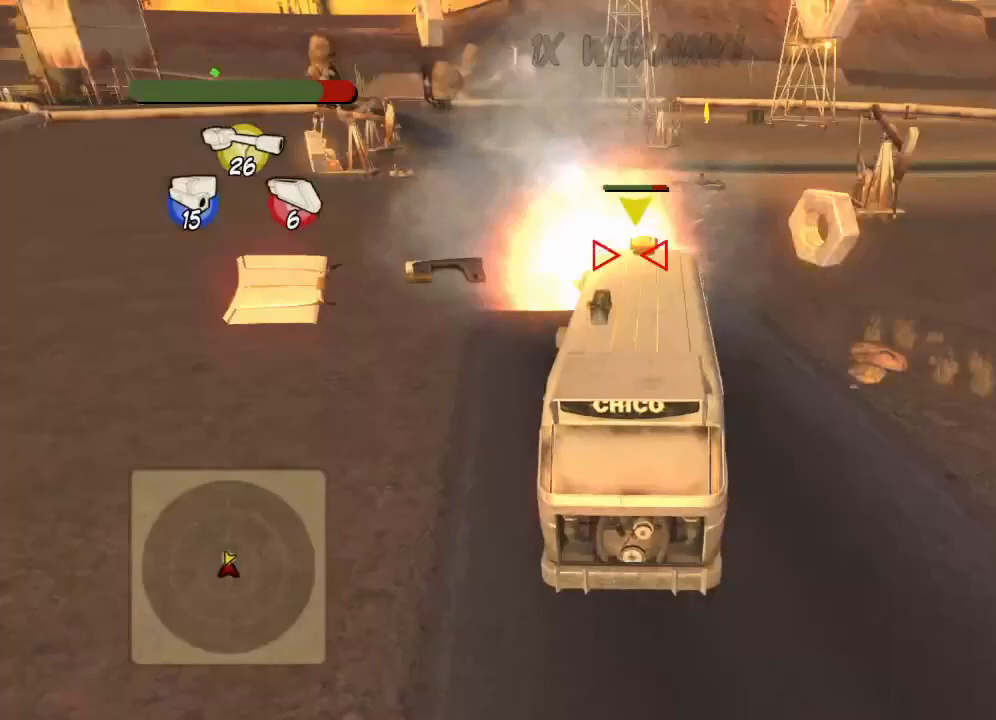
{"buttons": ["R2"], "left_stick": "up-left", "events": [[17, "DPAD_UP", "down"], [67, "R2", "down"], [117, "DPAD_UP", "up"], [167, "DPAD_UP", "down"], [217, "A", "down"], [250, "DPAD_UP", "up"], [334, "A", "up"], [450, "left_stick", "up-left"]]}
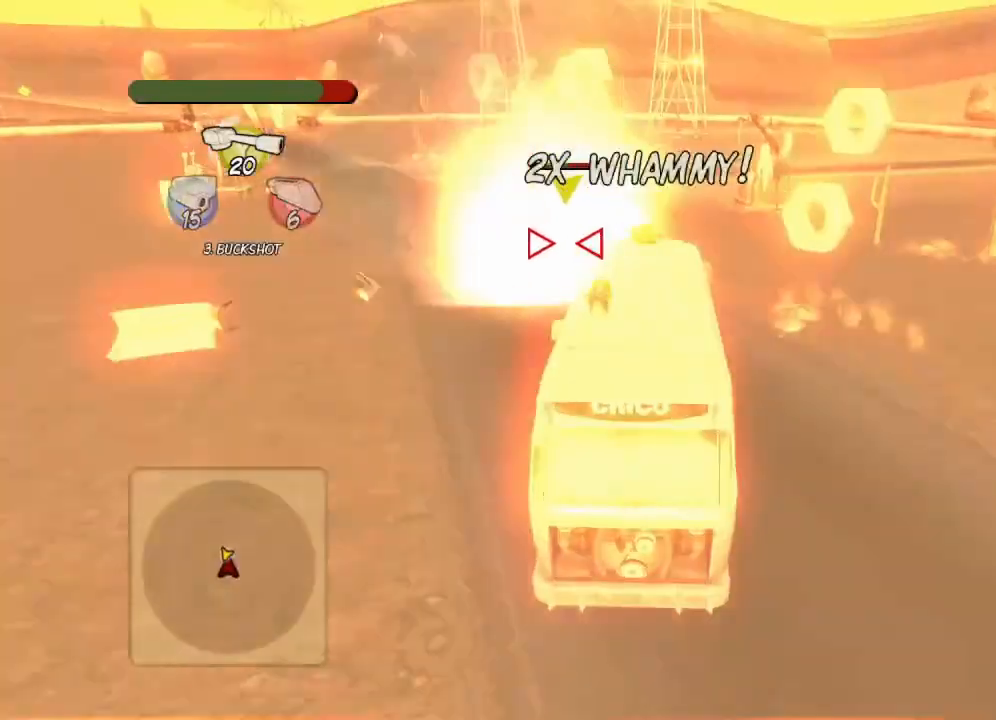
{"buttons": ["R2"], "left_stick": "center", "events": [[284, "left_stick", "center"], [367, "A", "down"], [484, "A", "up"]]}
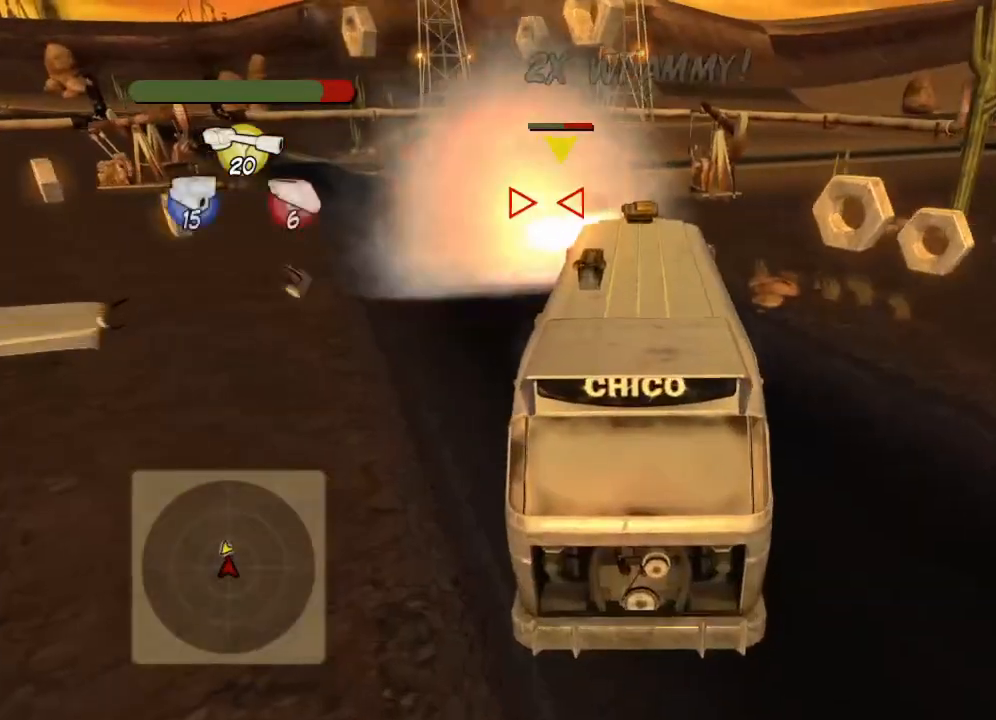
{"buttons": ["Y", "R2"], "left_stick": "right", "events": [[67, "A", "down"], [83, "Y", "down"], [117, "B", "down"], [200, "A", "up"], [200, "B", "up"], [217, "Y", "up"], [217, "left_stick", "right"], [317, "A", "down"], [317, "Y", "down"], [334, "X", "down"], [350, "B", "down"], [417, "A", "up"], [417, "B", "up"], [417, "X", "up"], [434, "Y", "up"], [500, "Y", "down"]]}